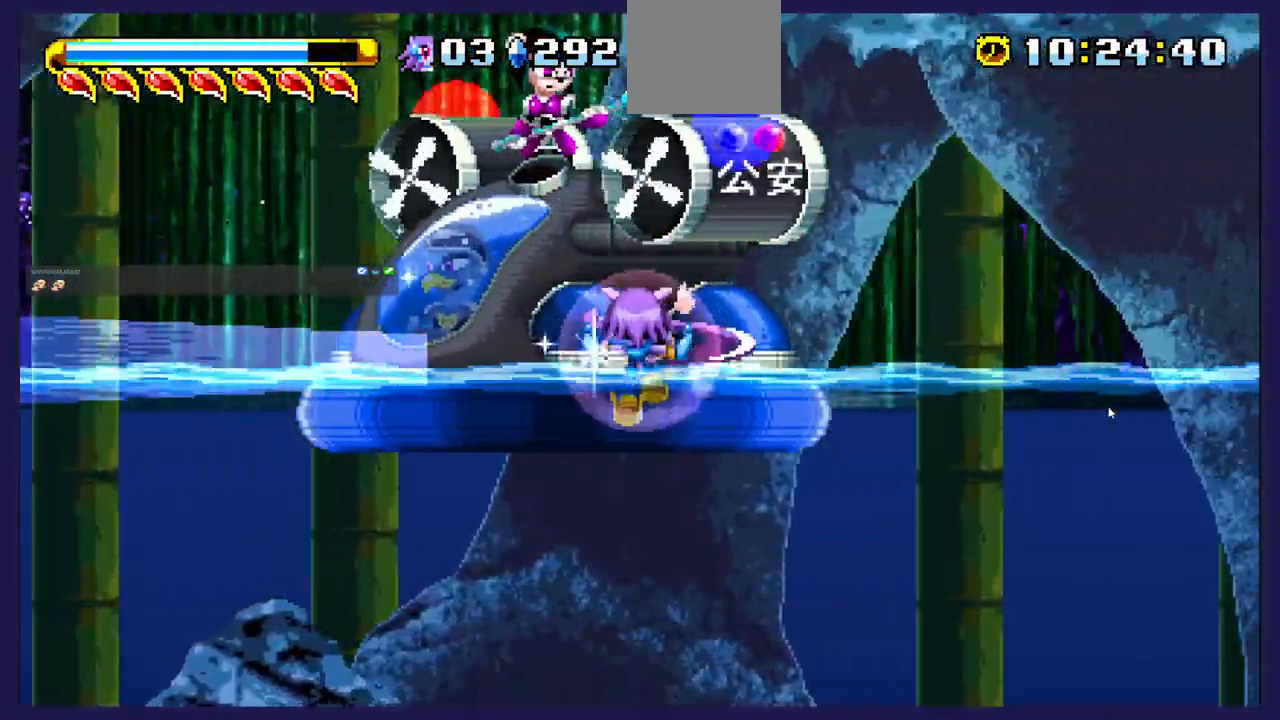
Gameplay with a controller (Xbox layout); each line is a JSON object with the inputs held at the frame after it. "events" lists button and stick changes between this image and that frame as [ms after this image, input, new state], when the widget could be followed in between. Not read: right_stick.
{"buttons": ["A", "DPAD_UP", "DPAD_RIGHT"], "left_stick": "center", "events": [[233, "A", "down"]]}
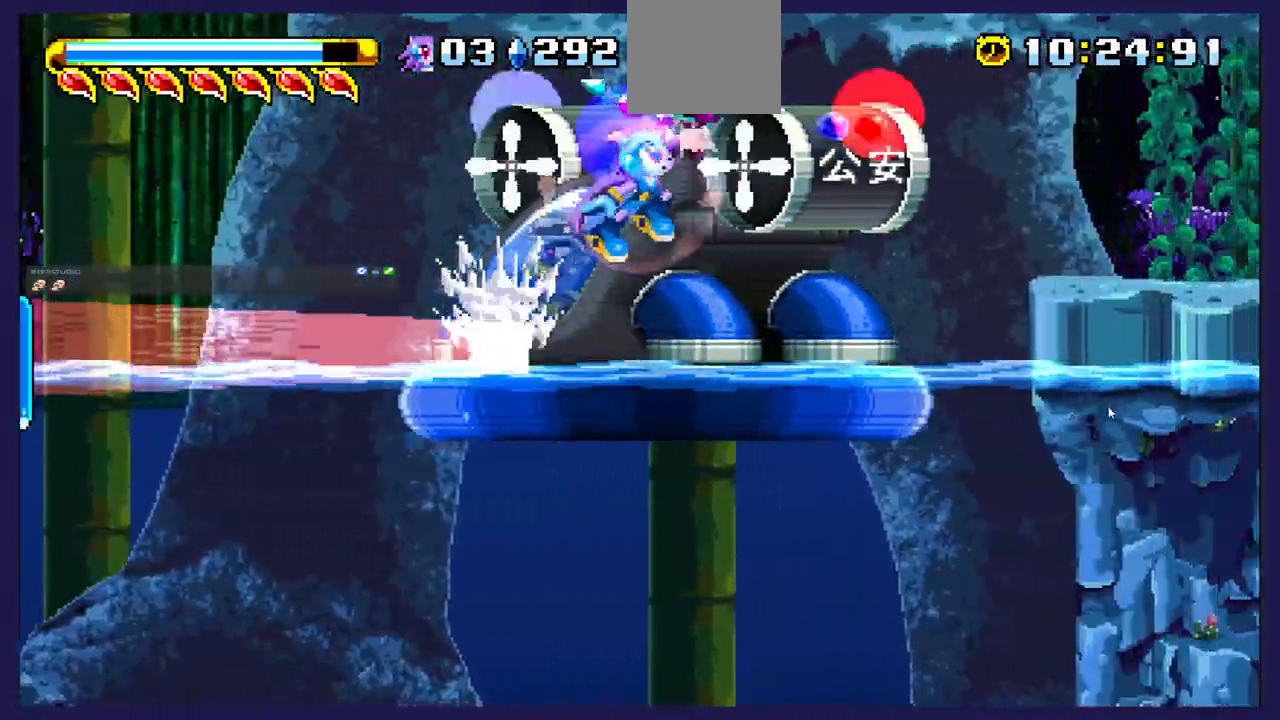
{"buttons": ["DPAD_UP", "DPAD_RIGHT"], "left_stick": "center", "events": [[417, "A", "up"]]}
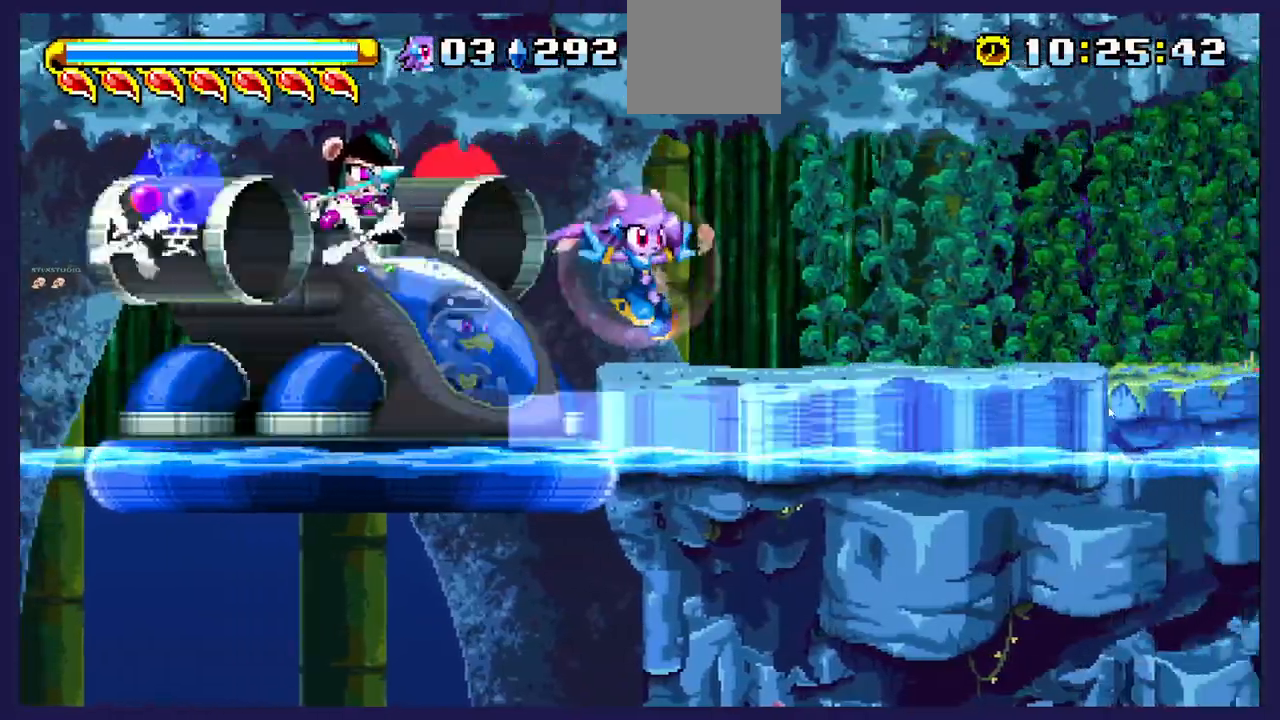
{"buttons": ["DPAD_RIGHT"], "left_stick": "center", "events": [[117, "DPAD_UP", "up"]]}
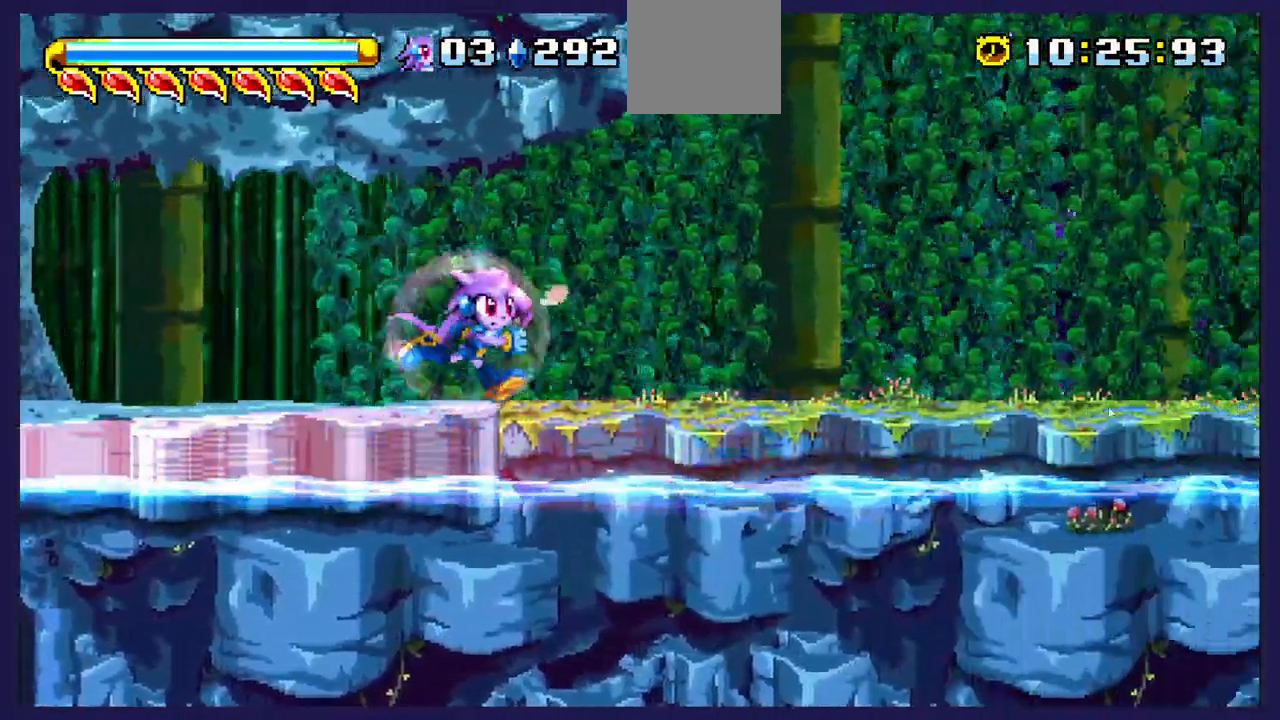
{"buttons": ["DPAD_RIGHT"], "left_stick": "center", "events": []}
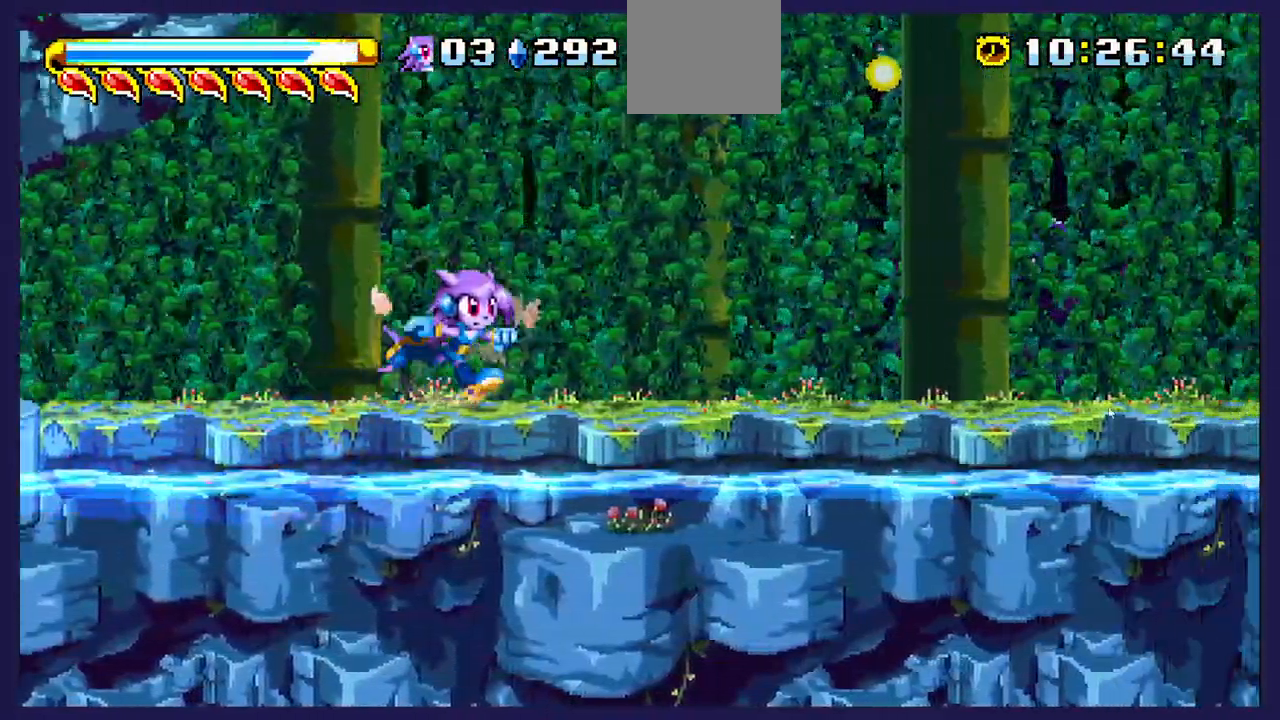
{"buttons": ["DPAD_RIGHT"], "left_stick": "center", "events": []}
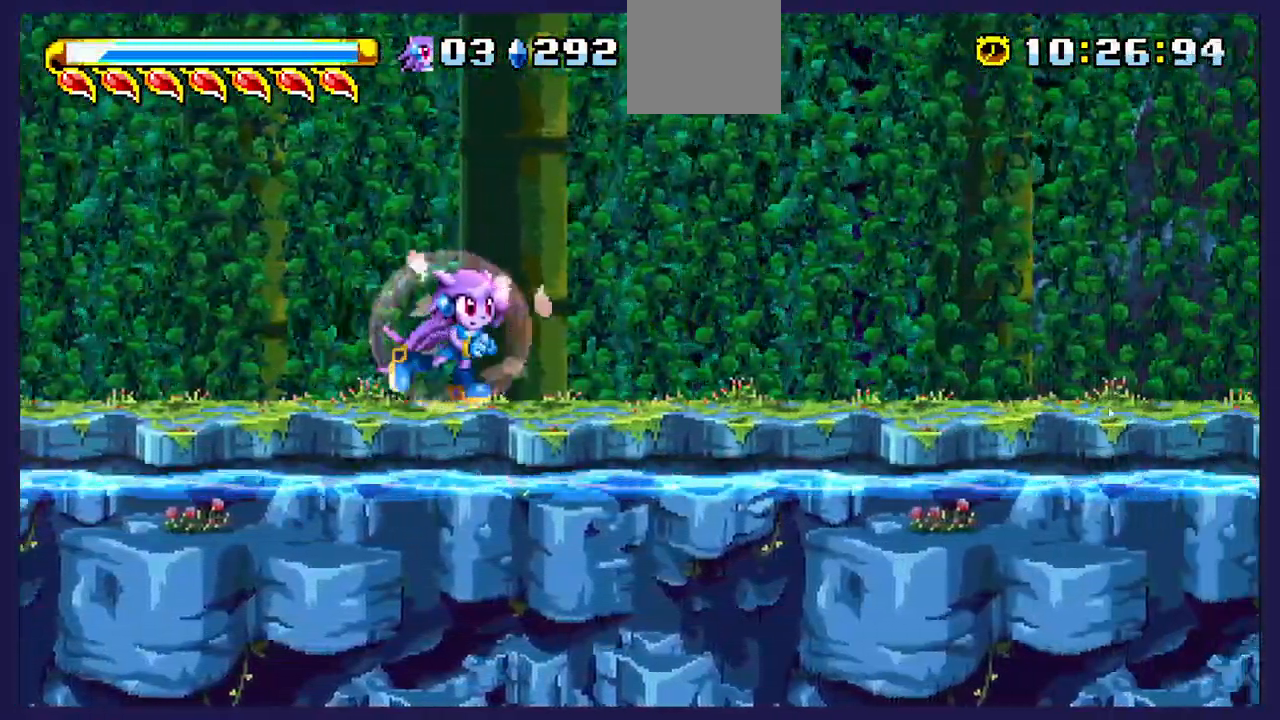
{"buttons": ["DPAD_RIGHT"], "left_stick": "center", "events": []}
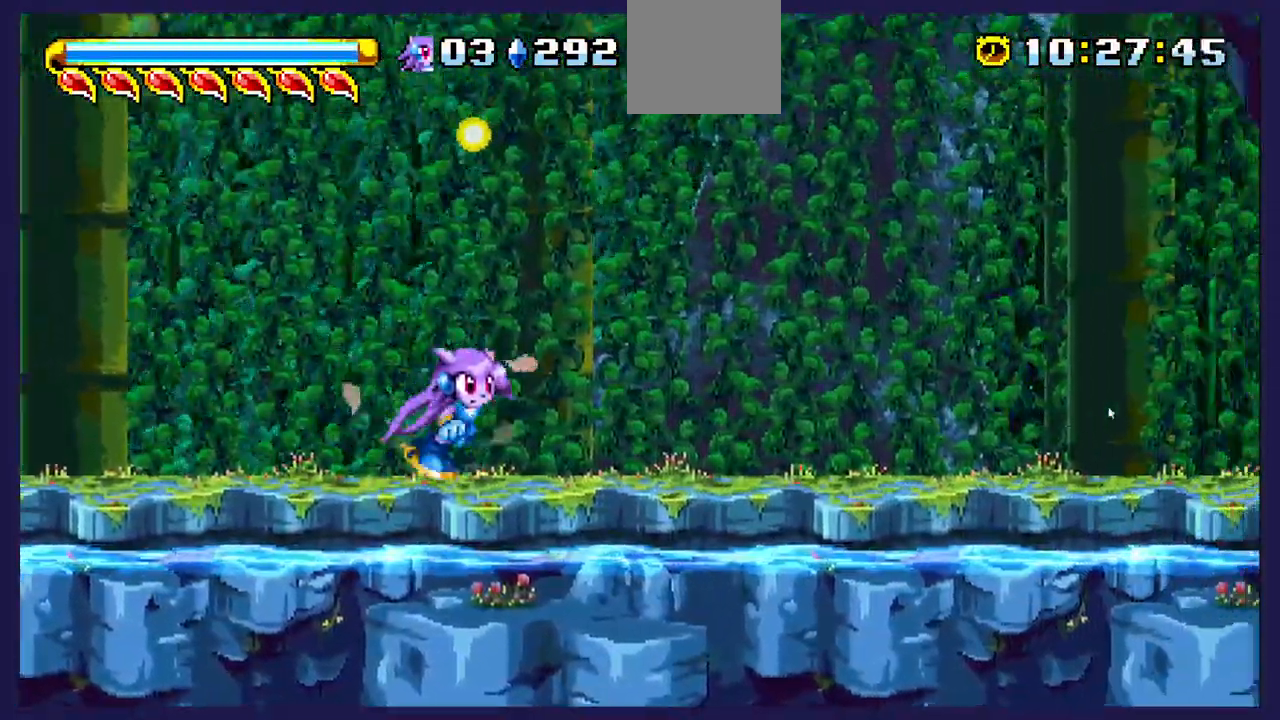
{"buttons": ["DPAD_RIGHT"], "left_stick": "center", "events": []}
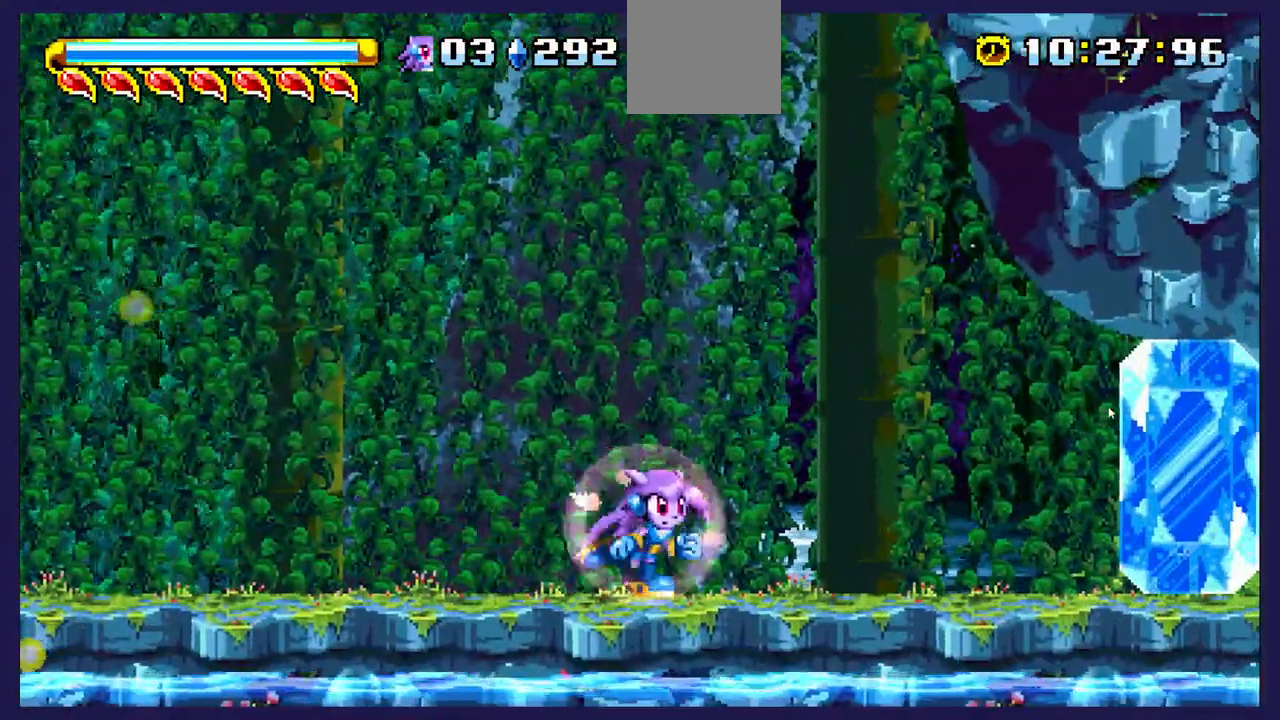
{"buttons": [], "left_stick": "center", "events": [[133, "DPAD_RIGHT", "up"], [200, "DPAD_LEFT", "down"], [367, "DPAD_LEFT", "up"]]}
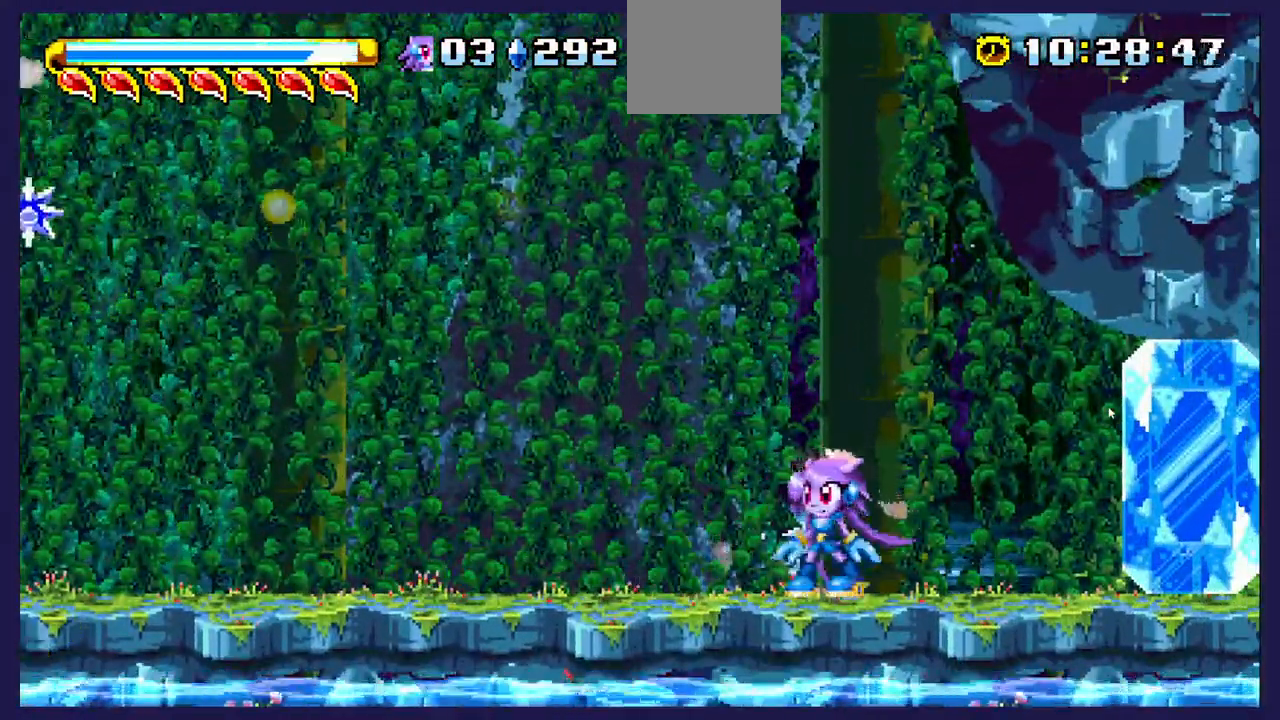
{"buttons": [], "left_stick": "center", "events": [[317, "DPAD_RIGHT", "down"], [450, "DPAD_RIGHT", "up"]]}
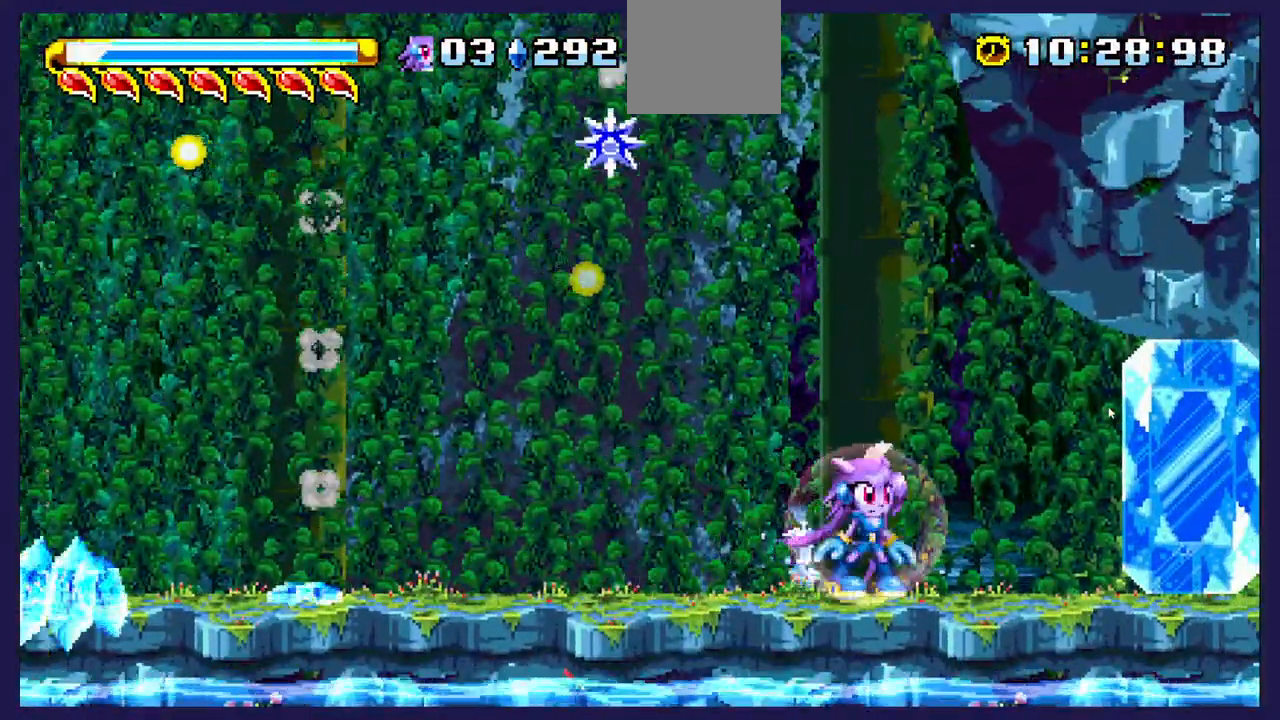
{"buttons": ["A"], "left_stick": "center", "events": [[150, "DPAD_RIGHT", "down"], [450, "DPAD_RIGHT", "up"], [483, "A", "down"]]}
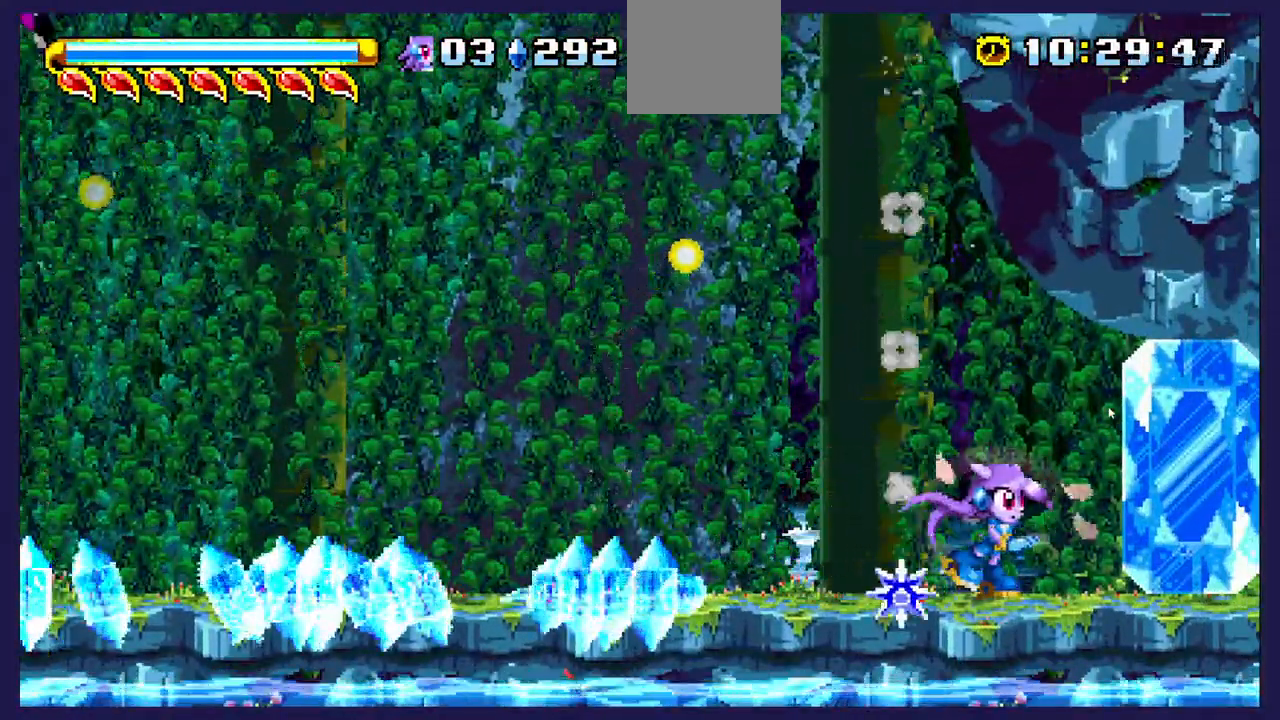
{"buttons": ["A", "DPAD_RIGHT"], "left_stick": "center", "events": [[50, "DPAD_LEFT", "down"], [300, "A", "up"], [400, "A", "down"], [400, "DPAD_LEFT", "up"], [467, "DPAD_RIGHT", "down"]]}
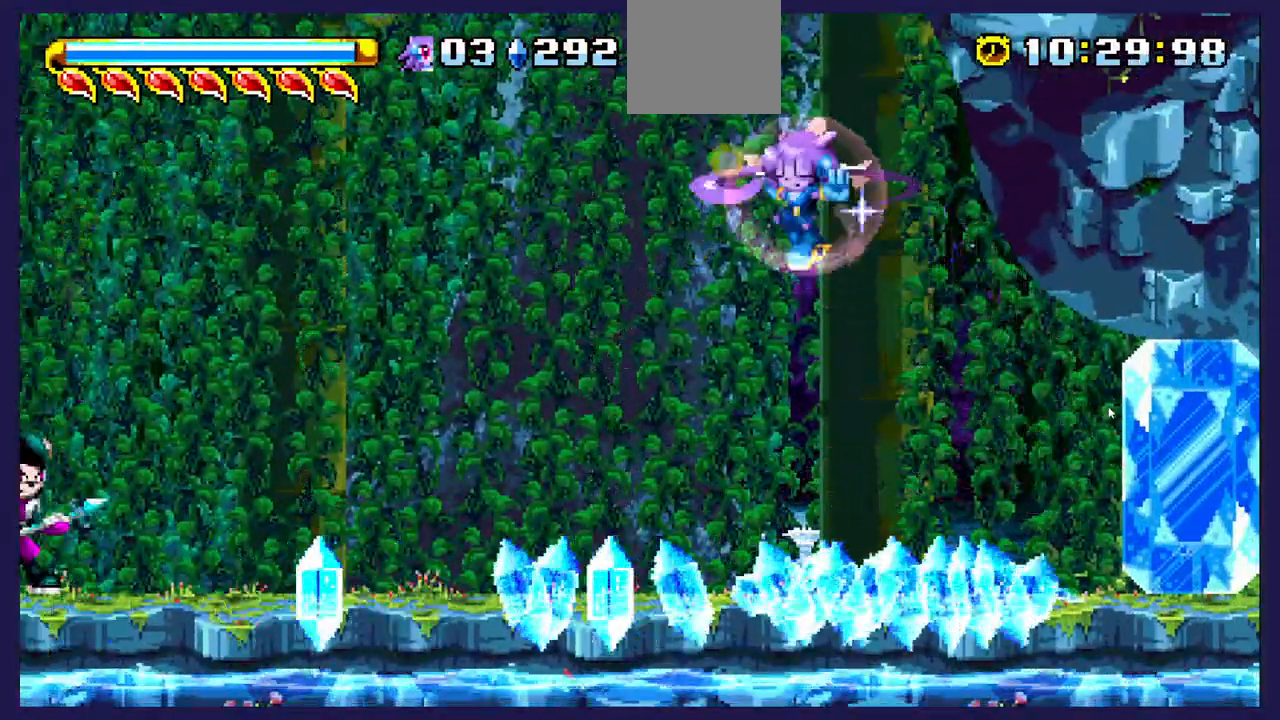
{"buttons": ["DPAD_LEFT"], "left_stick": "center", "events": [[117, "DPAD_RIGHT", "up"], [233, "A", "up"], [283, "DPAD_LEFT", "down"]]}
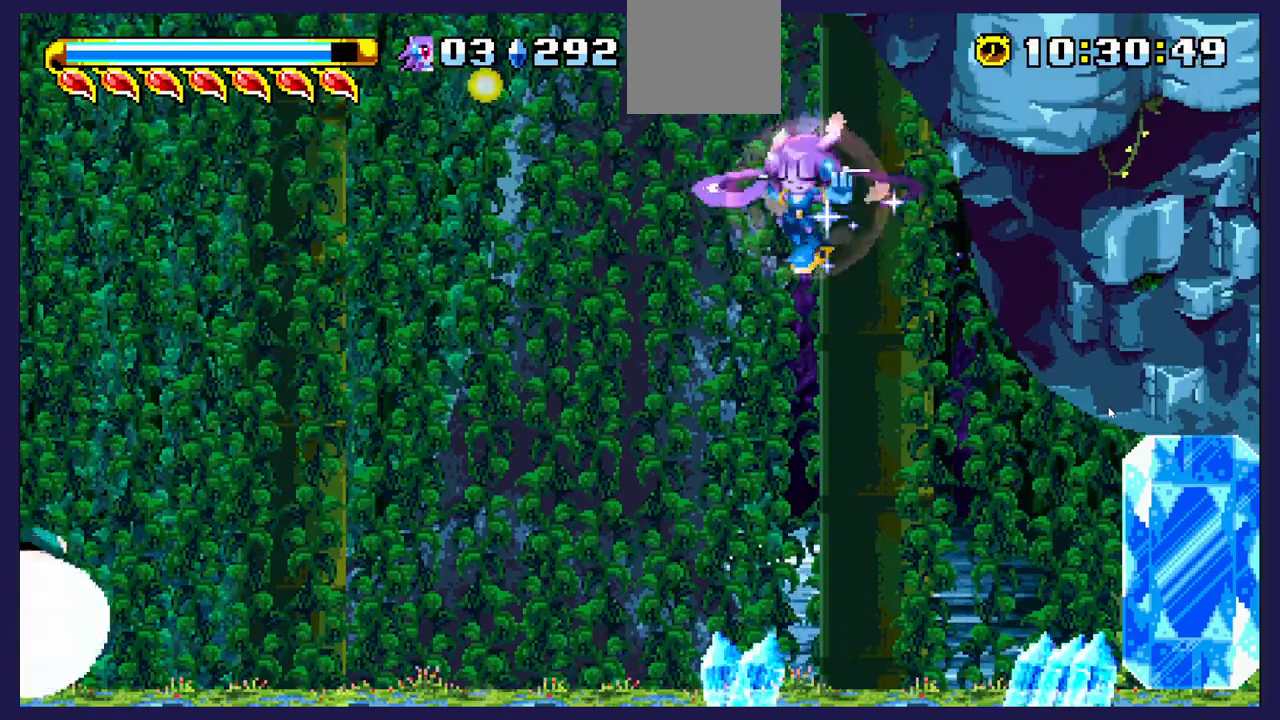
{"buttons": ["DPAD_RIGHT"], "left_stick": "center", "events": [[300, "DPAD_LEFT", "up"], [333, "DPAD_RIGHT", "down"]]}
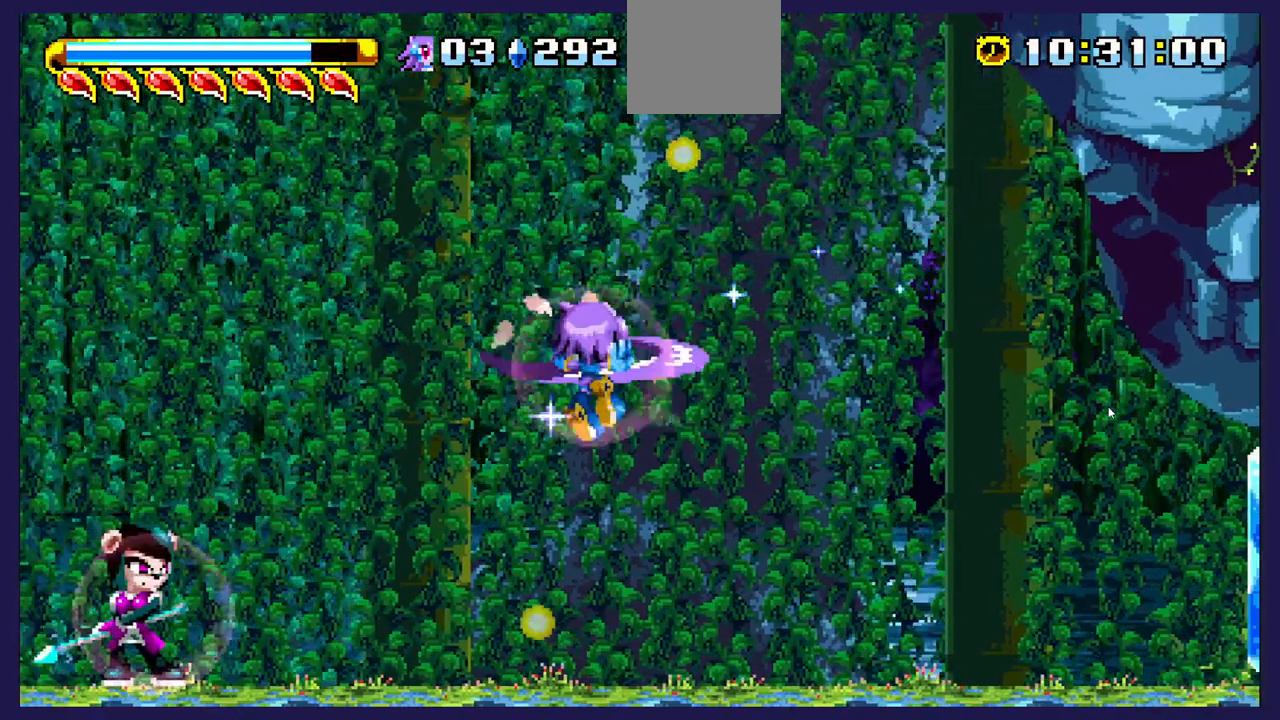
{"buttons": ["A"], "left_stick": "center", "events": [[333, "DPAD_DOWN", "down"], [400, "DPAD_DOWN", "up"], [417, "A", "down"], [500, "DPAD_RIGHT", "up"]]}
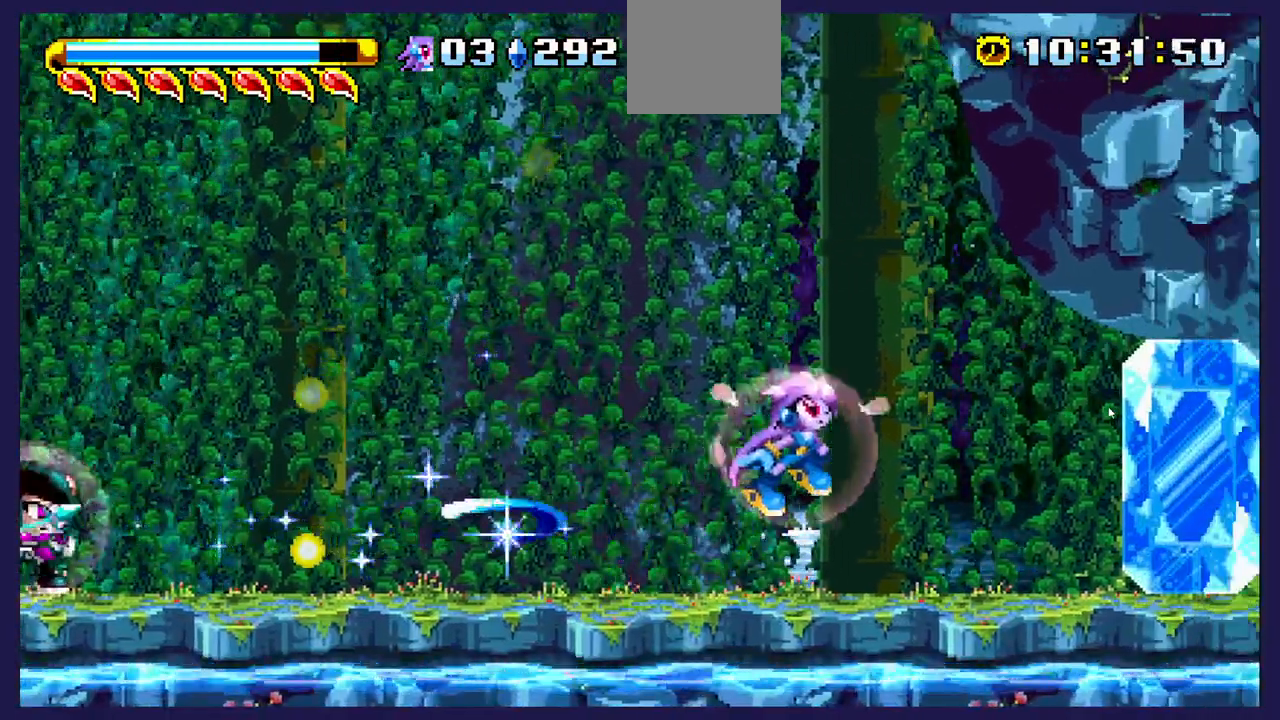
{"buttons": ["DPAD_LEFT"], "left_stick": "center", "events": [[17, "DPAD_UP", "down"], [67, "DPAD_LEFT", "down"], [333, "DPAD_UP", "up"], [500, "A", "up"]]}
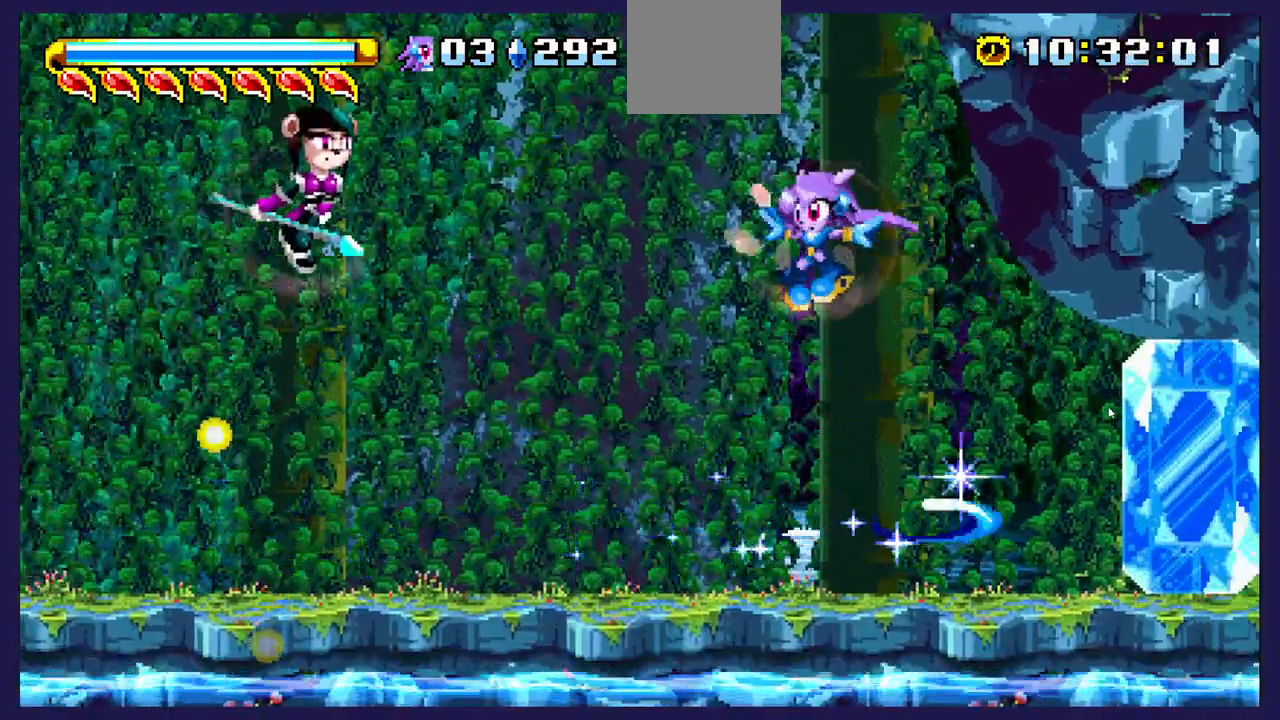
{"buttons": [], "left_stick": "center", "events": [[117, "X", "down"], [233, "X", "up"], [300, "DPAD_LEFT", "up"], [333, "DPAD_RIGHT", "down"], [433, "DPAD_RIGHT", "up"]]}
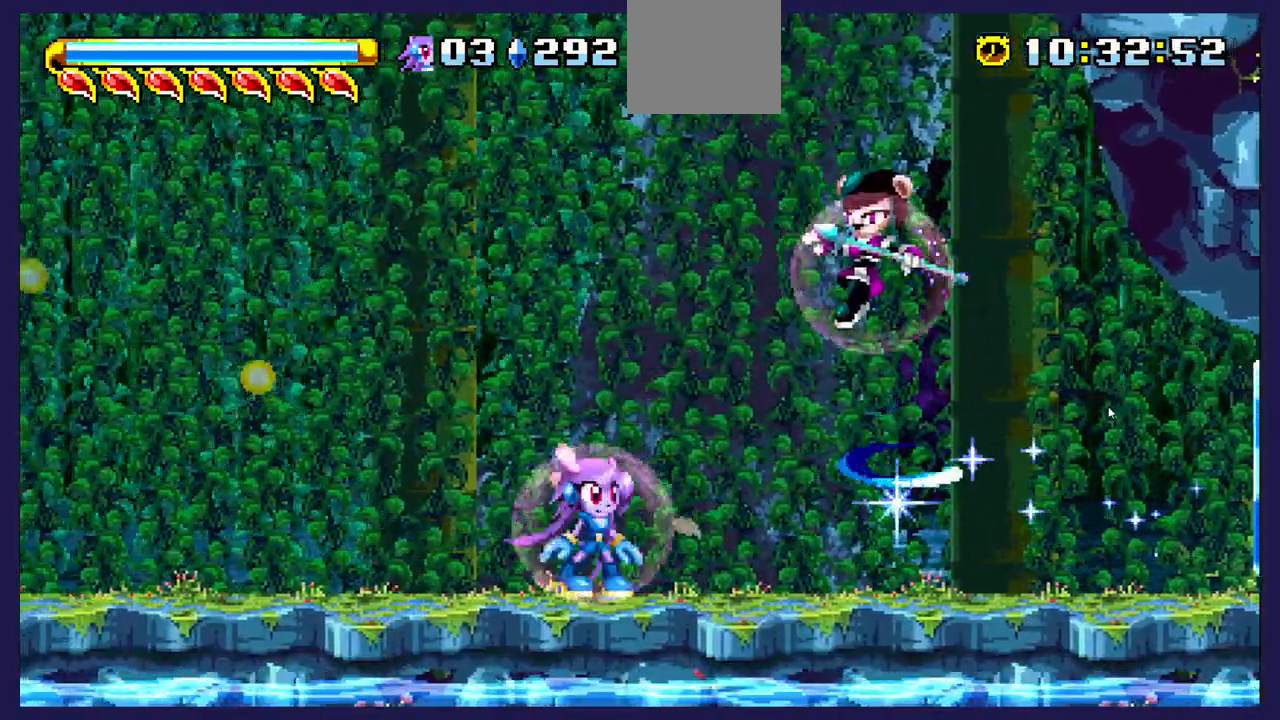
{"buttons": ["DPAD_RIGHT"], "left_stick": "center", "events": [[83, "DPAD_LEFT", "down"], [217, "DPAD_DOWN", "down"], [250, "DPAD_LEFT", "up"], [283, "DPAD_RIGHT", "down"], [317, "DPAD_DOWN", "up"], [400, "R2", "down"], [450, "R2", "up"]]}
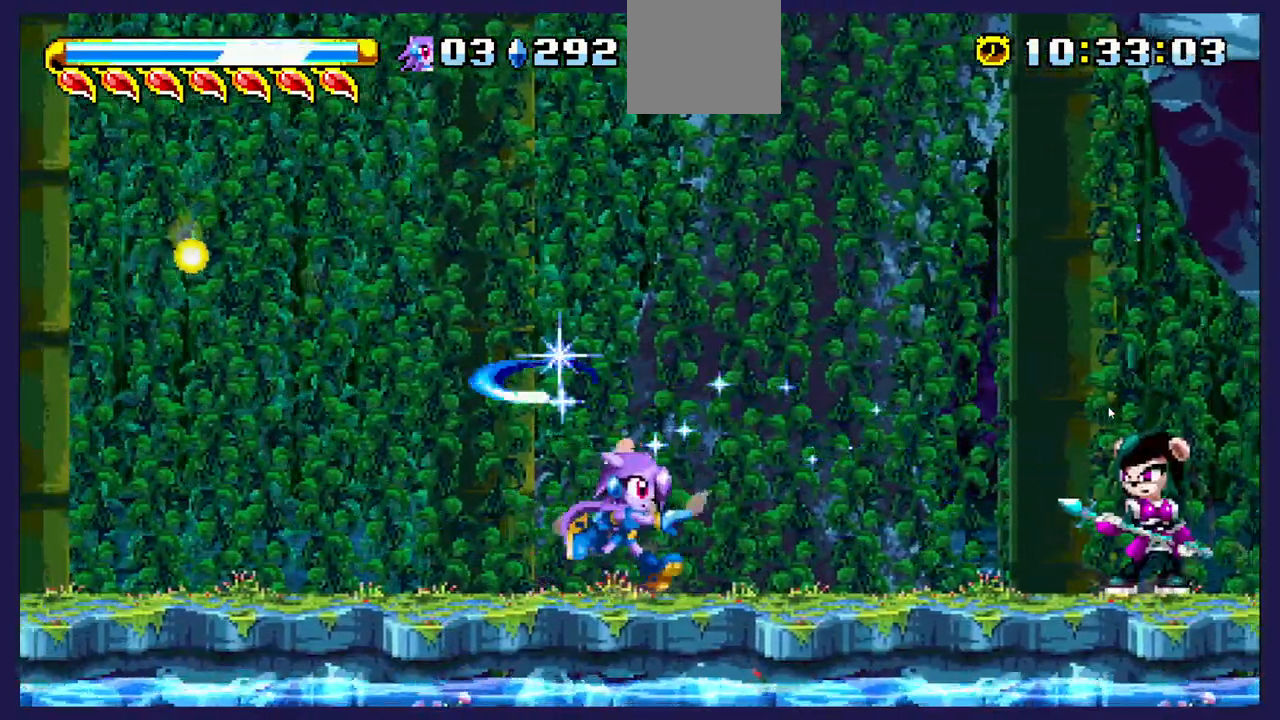
{"buttons": [], "left_stick": "center", "events": [[283, "X", "down"], [350, "DPAD_RIGHT", "up"], [383, "X", "up"]]}
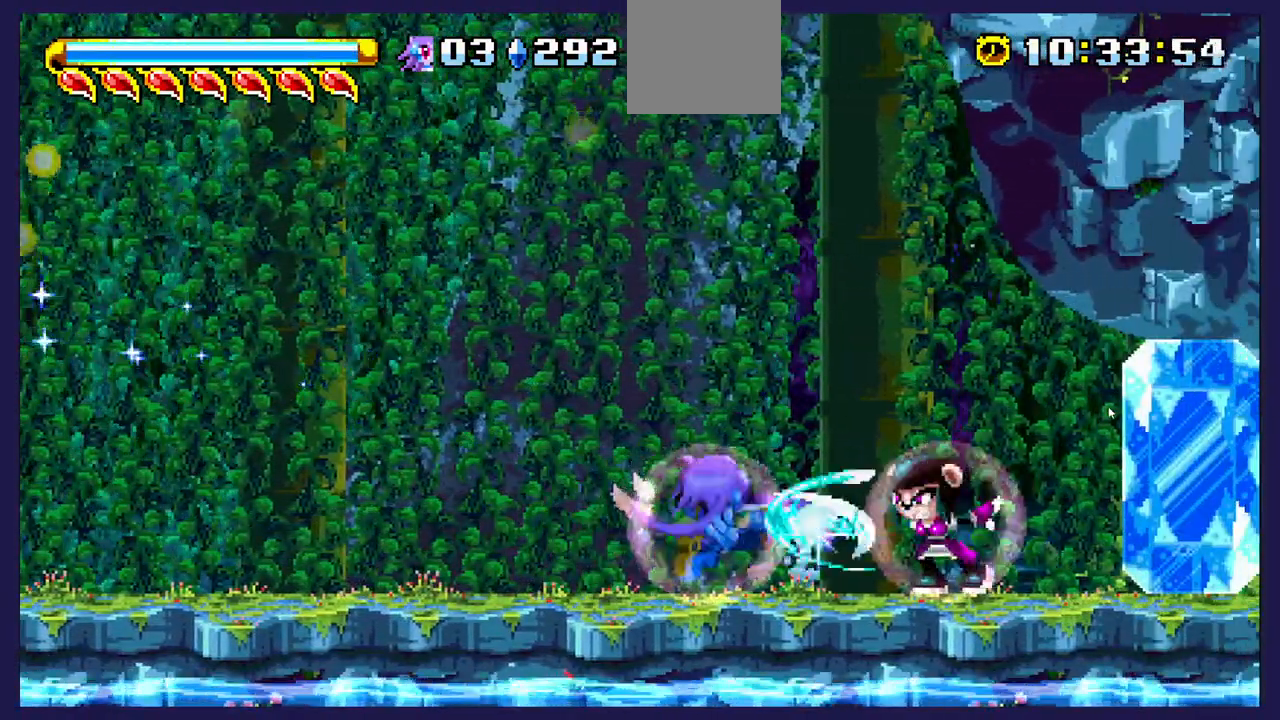
{"buttons": [], "left_stick": "center", "events": [[50, "A", "down"], [217, "A", "up"], [233, "DPAD_RIGHT", "down"], [467, "DPAD_RIGHT", "up"]]}
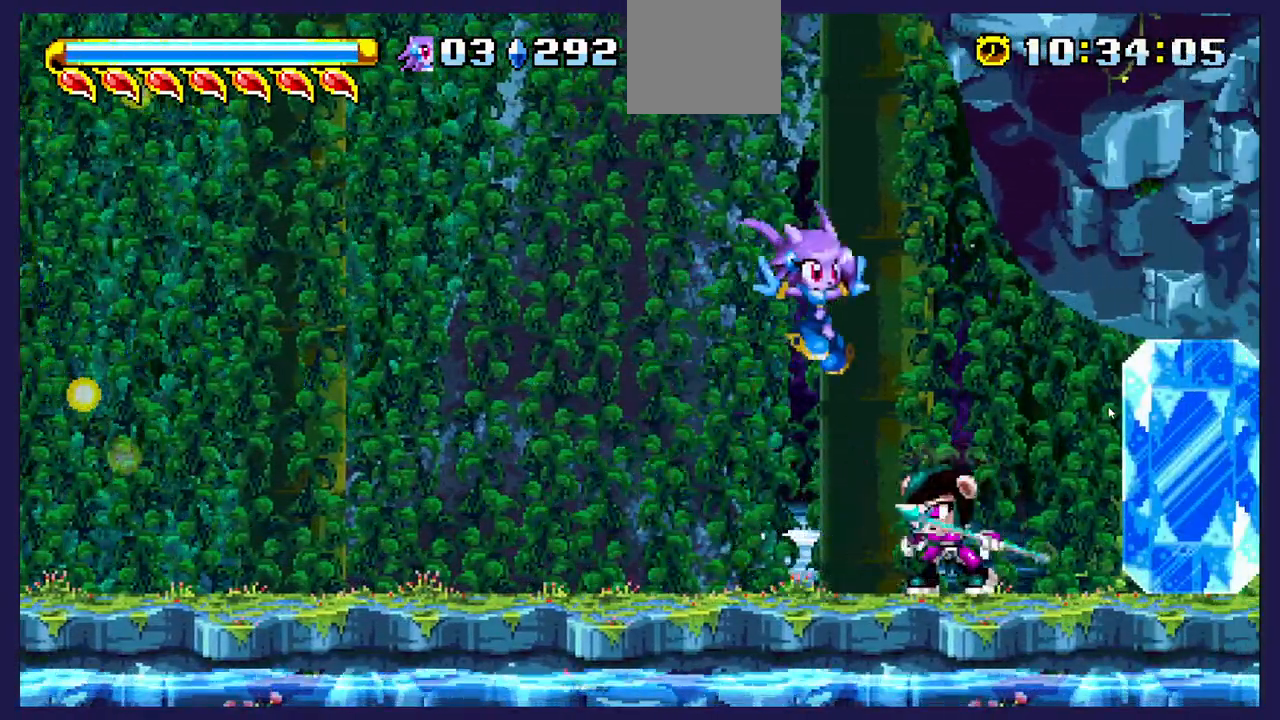
{"buttons": ["DPAD_LEFT"], "left_stick": "center", "events": [[117, "X", "down"], [233, "X", "up"], [333, "X", "down"], [367, "DPAD_LEFT", "down"], [450, "X", "up"]]}
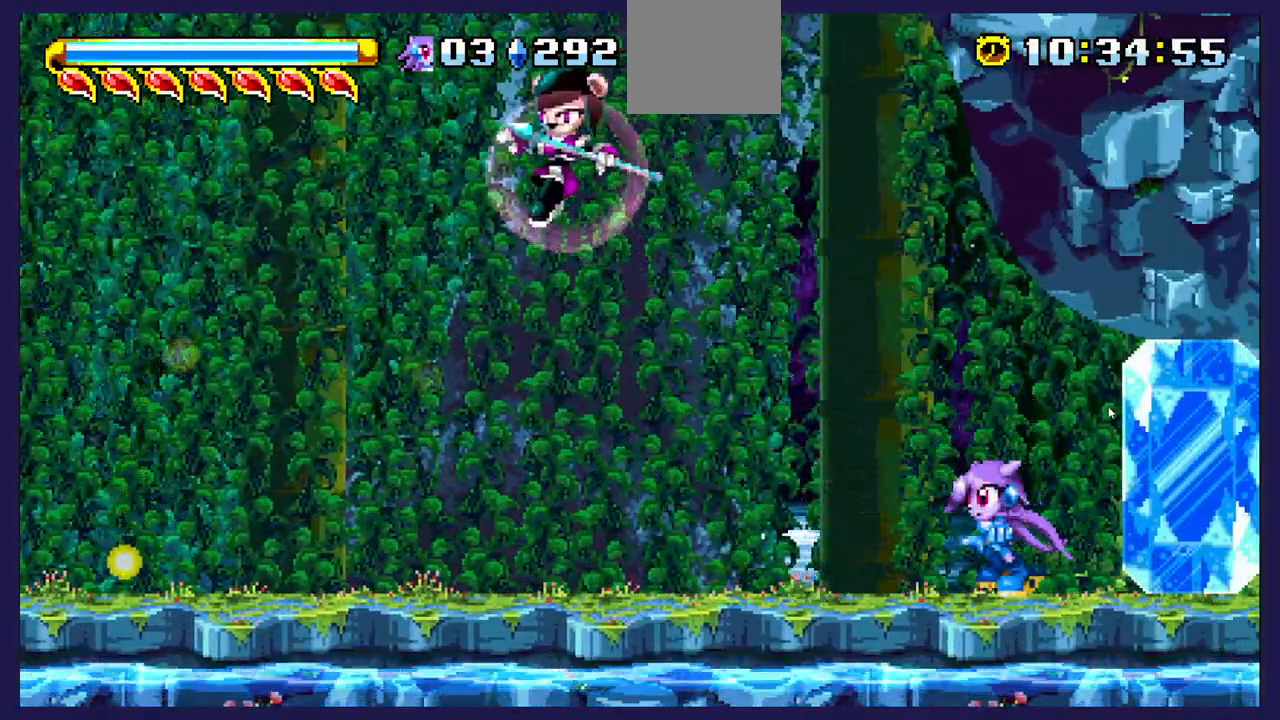
{"buttons": ["DPAD_LEFT"], "left_stick": "center", "events": []}
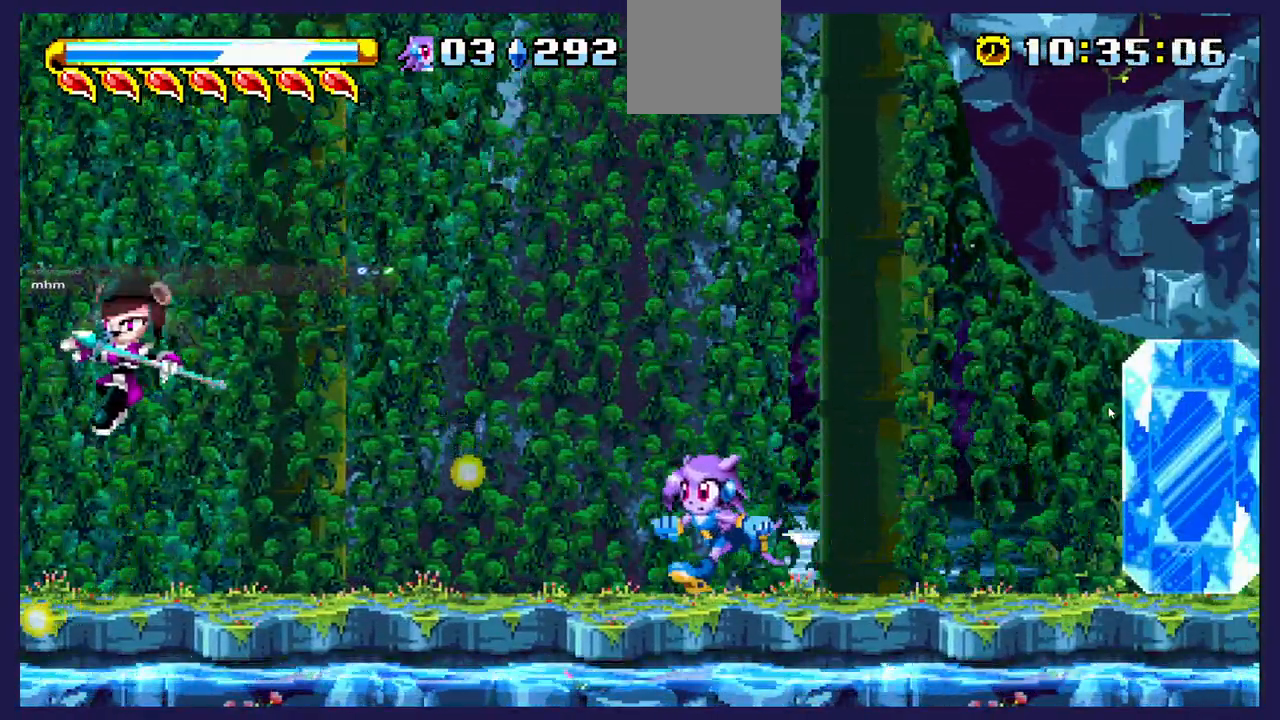
{"buttons": ["DPAD_LEFT"], "left_stick": "center", "events": [[67, "A", "down"], [267, "A", "up"]]}
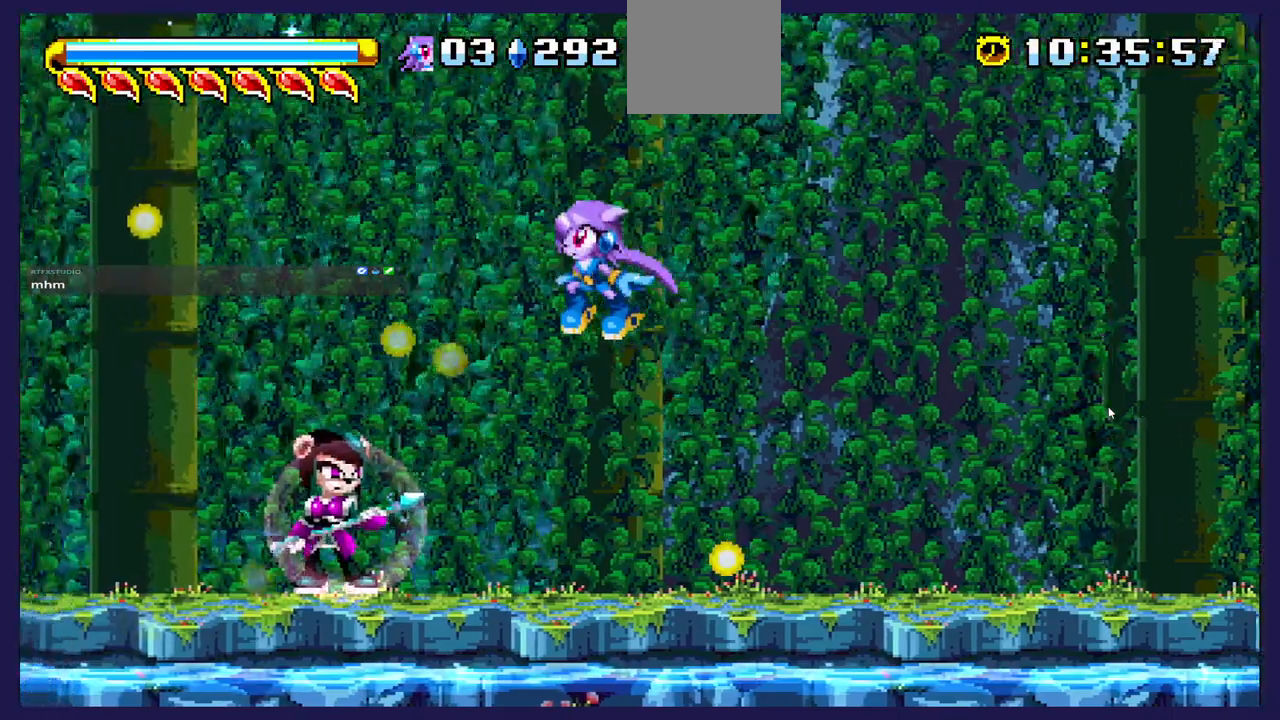
{"buttons": ["DPAD_RIGHT"], "left_stick": "center", "events": [[117, "X", "down"], [183, "DPAD_LEFT", "up"], [233, "X", "up"], [333, "X", "down"], [450, "DPAD_RIGHT", "down"], [450, "X", "up"]]}